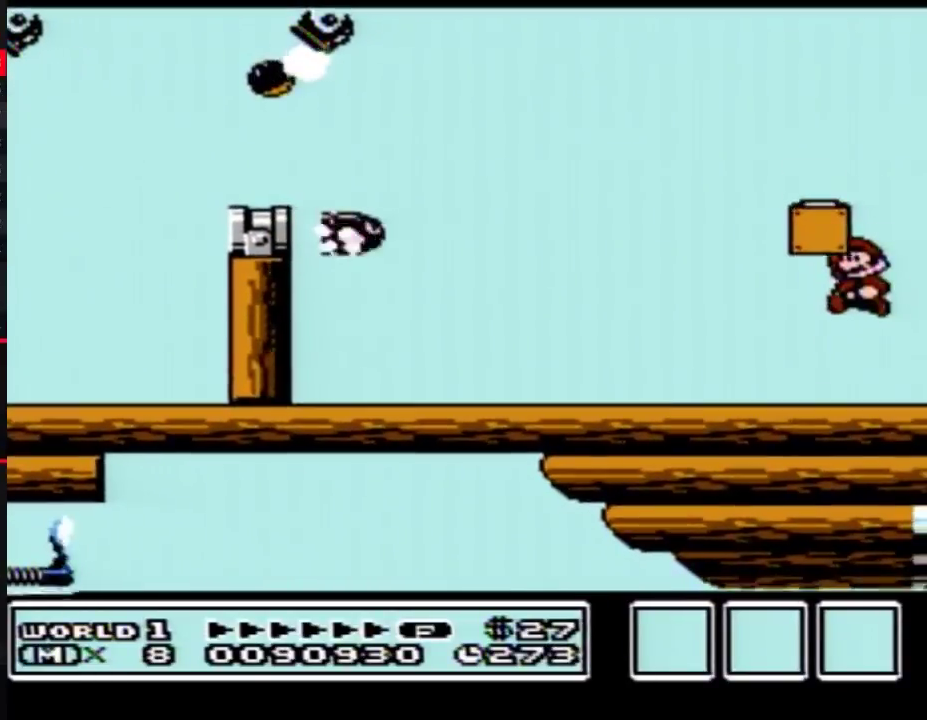
Gameplay with a controller (Nintendo layout); each line is a JSON object with the inputs held at the frame after it. "events" lists button and stick changes between this image and that frame as [ms after this image, input, new state], when the widget could be followed in between. Not read: L3 R3.
{"buttons": ["A", "B", "DPAD_LEFT"], "events": [[233, "DPAD_LEFT", "up"], [317, "DPAD_LEFT", "down"]]}
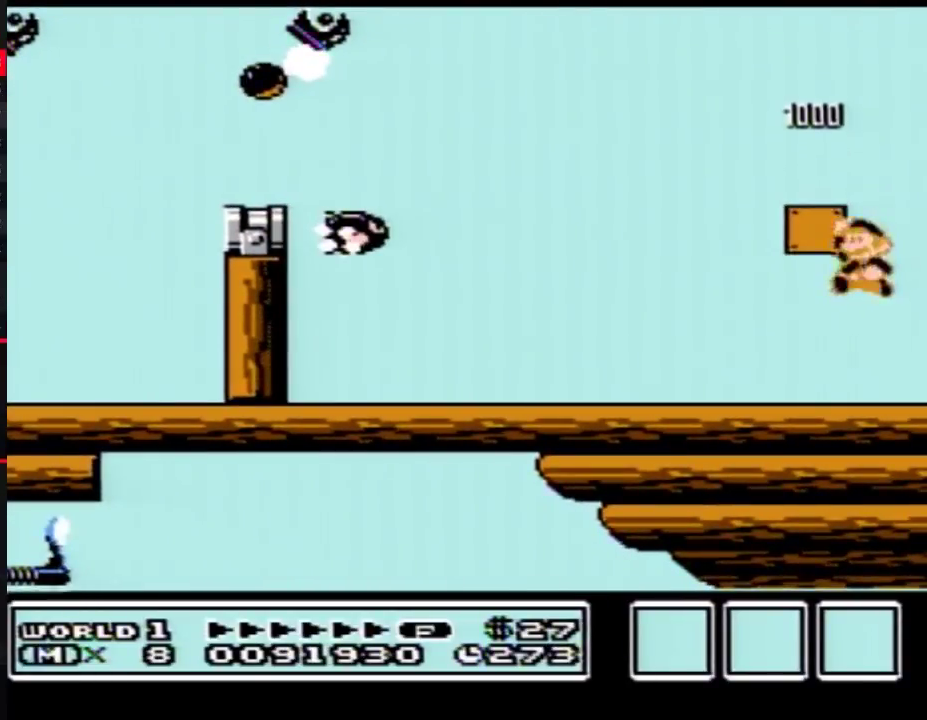
{"buttons": ["B", "DPAD_RIGHT"], "events": [[350, "A", "up"], [450, "DPAD_LEFT", "up"], [467, "DPAD_RIGHT", "down"]]}
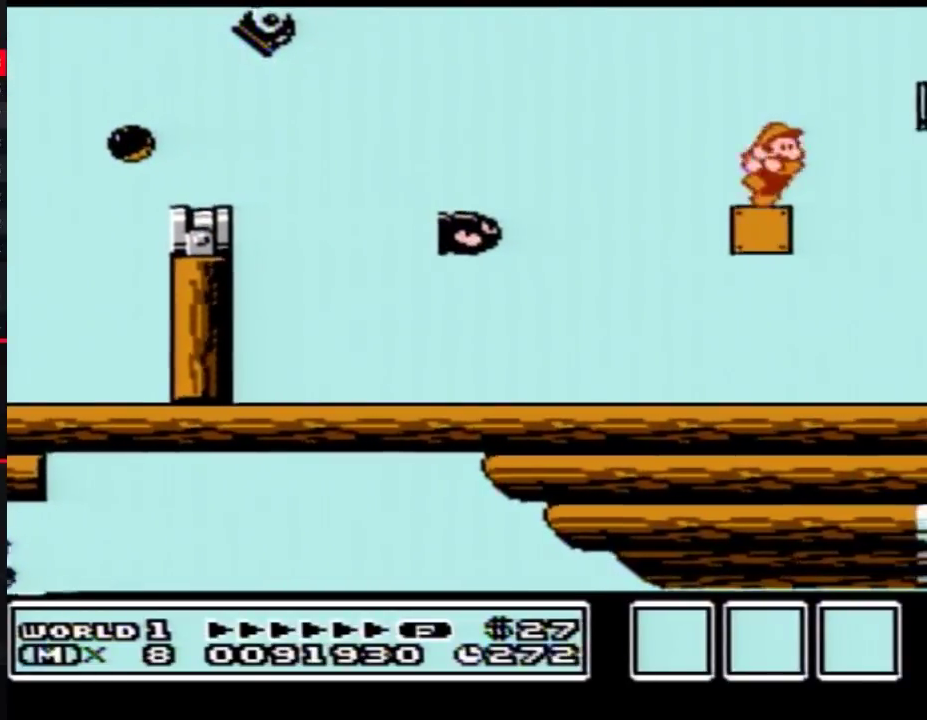
{"buttons": ["B"], "events": [[67, "DPAD_RIGHT", "up"], [317, "DPAD_RIGHT", "down"], [350, "DPAD_RIGHT", "up"]]}
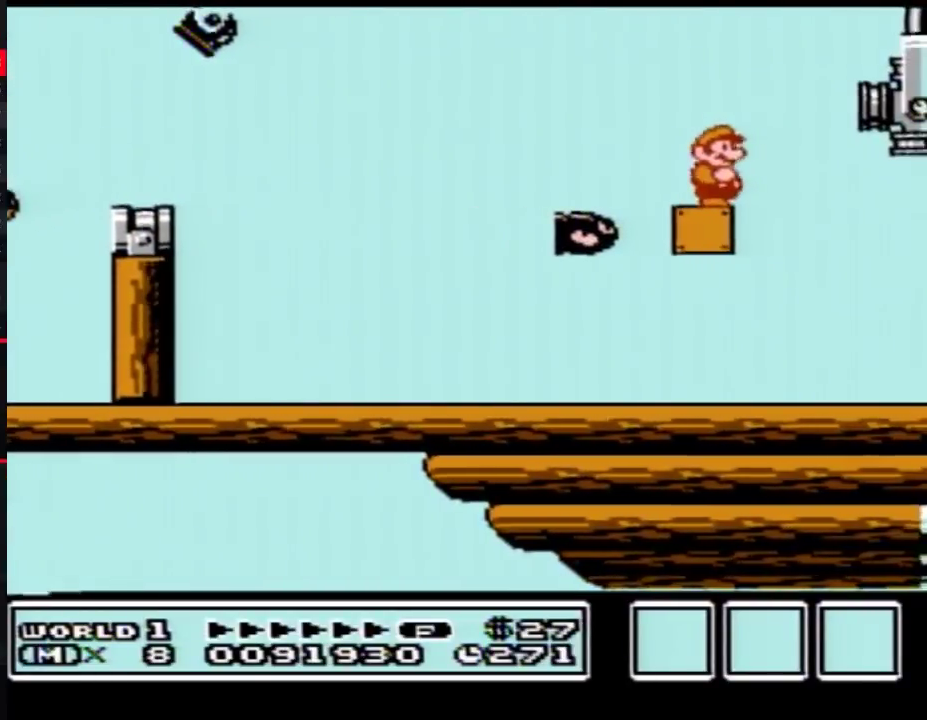
{"buttons": ["B"]}
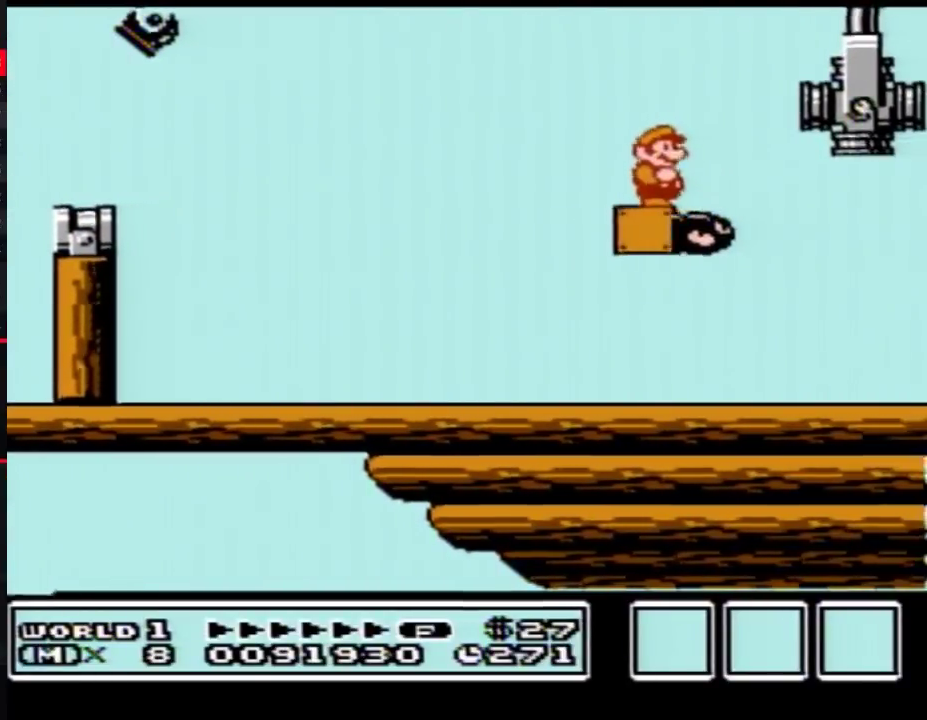
{"buttons": [], "events": [[33, "B", "up"], [317, "B", "down"], [417, "B", "up"]]}
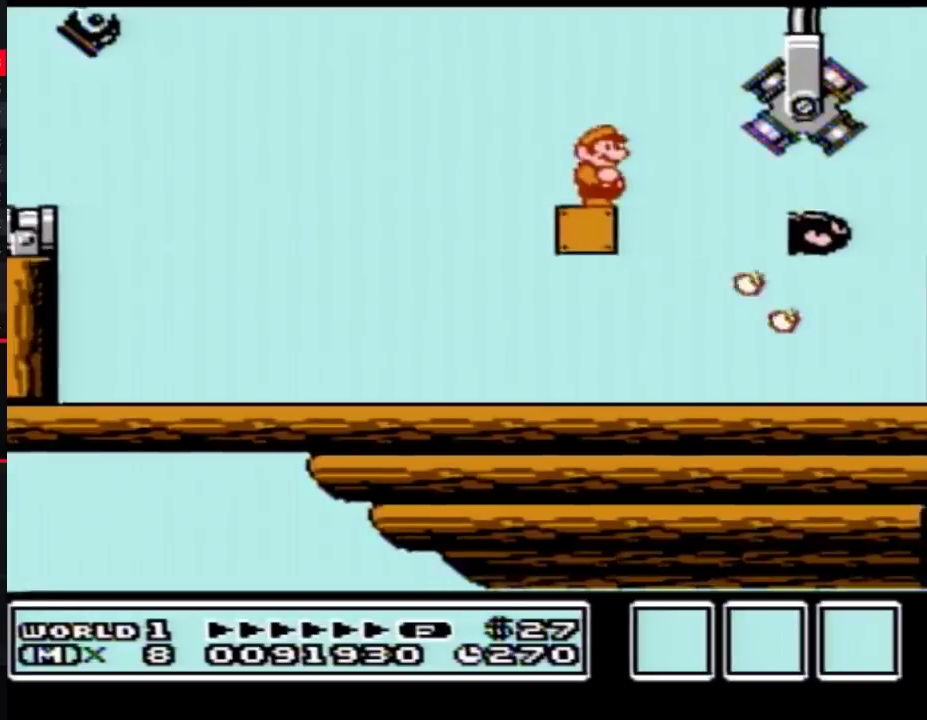
{"buttons": ["B"], "events": [[33, "B", "down"], [350, "DPAD_DOWN", "down"], [500, "DPAD_DOWN", "up"]]}
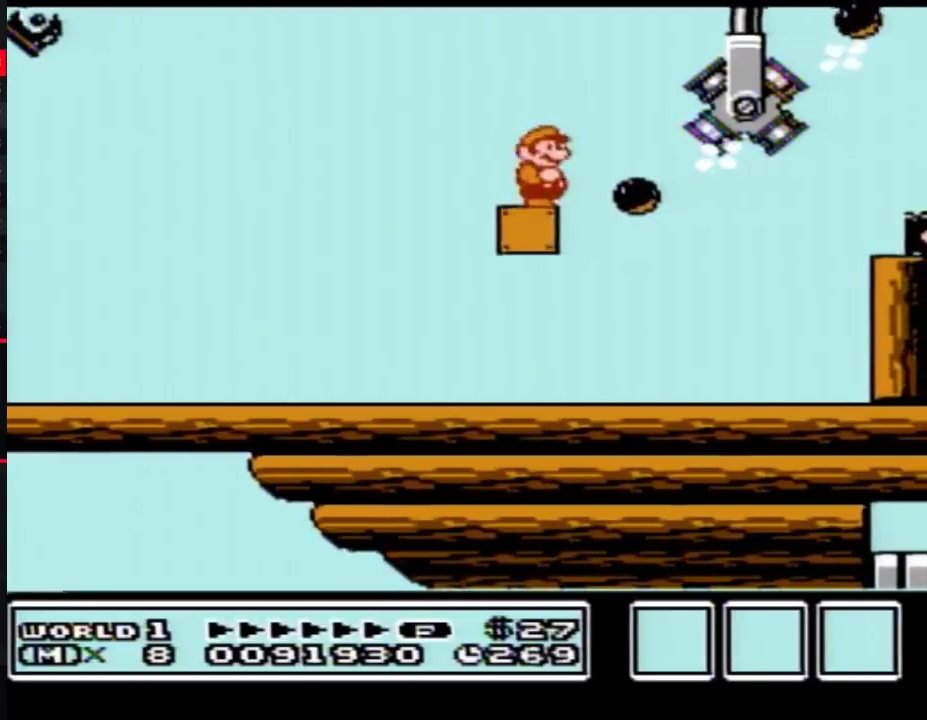
{"buttons": ["B", "DPAD_DOWN"], "events": [[100, "DPAD_DOWN", "down"]]}
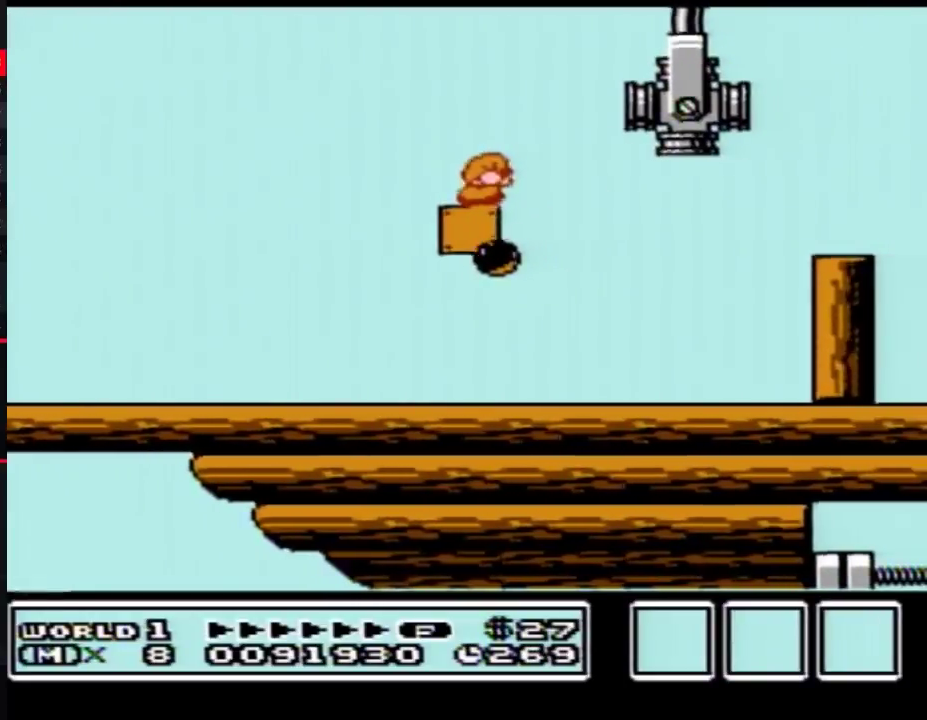
{"buttons": ["B", "DPAD_DOWN"]}
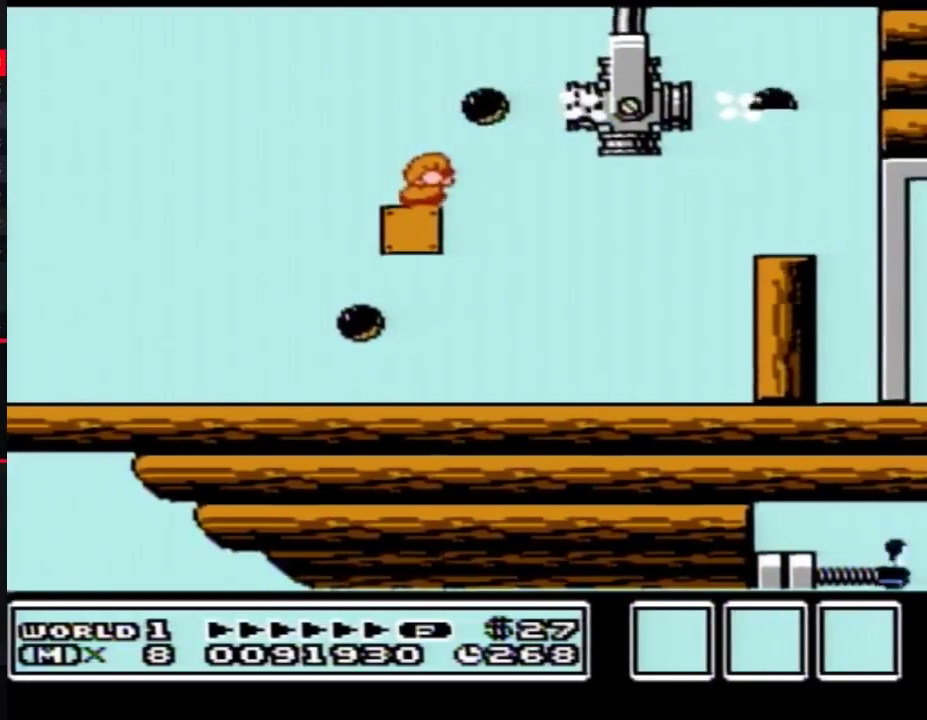
{"buttons": ["B", "DPAD_DOWN"]}
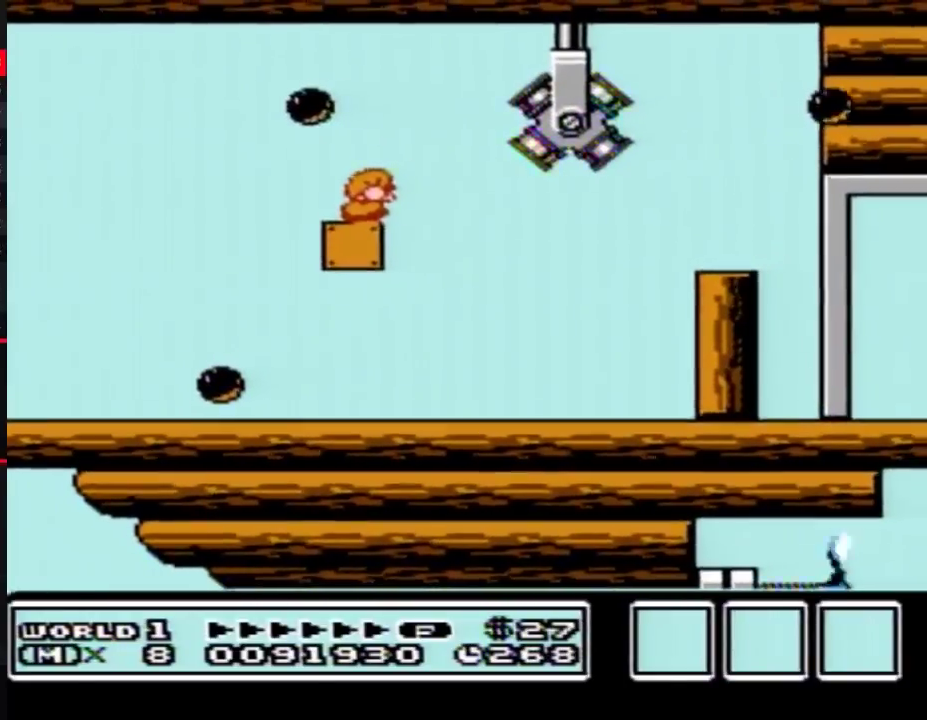
{"buttons": ["B", "DPAD_DOWN"]}
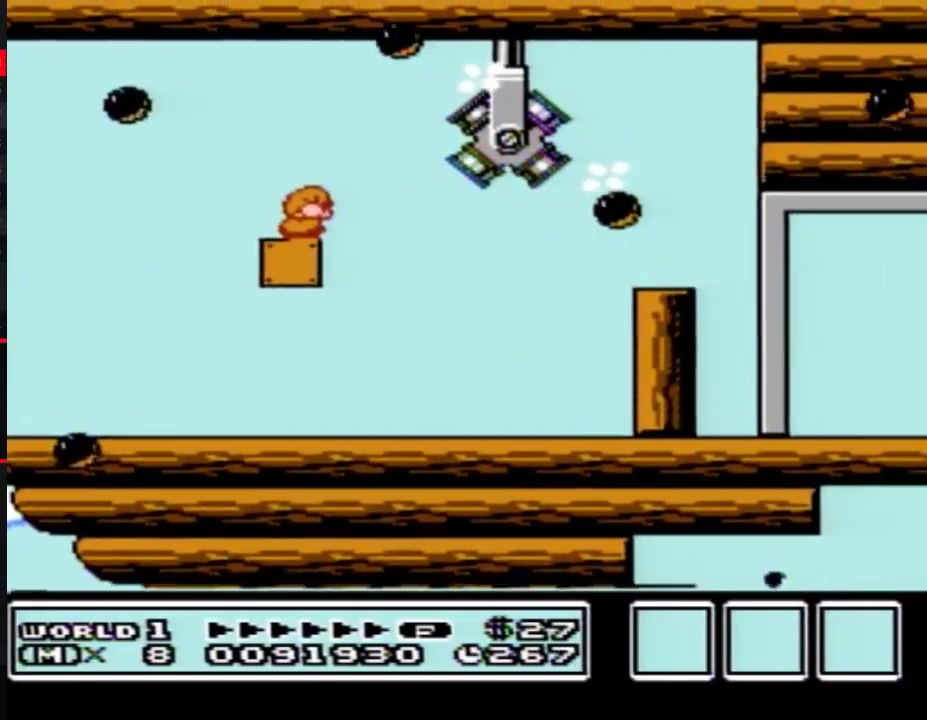
{"buttons": ["B", "DPAD_DOWN"]}
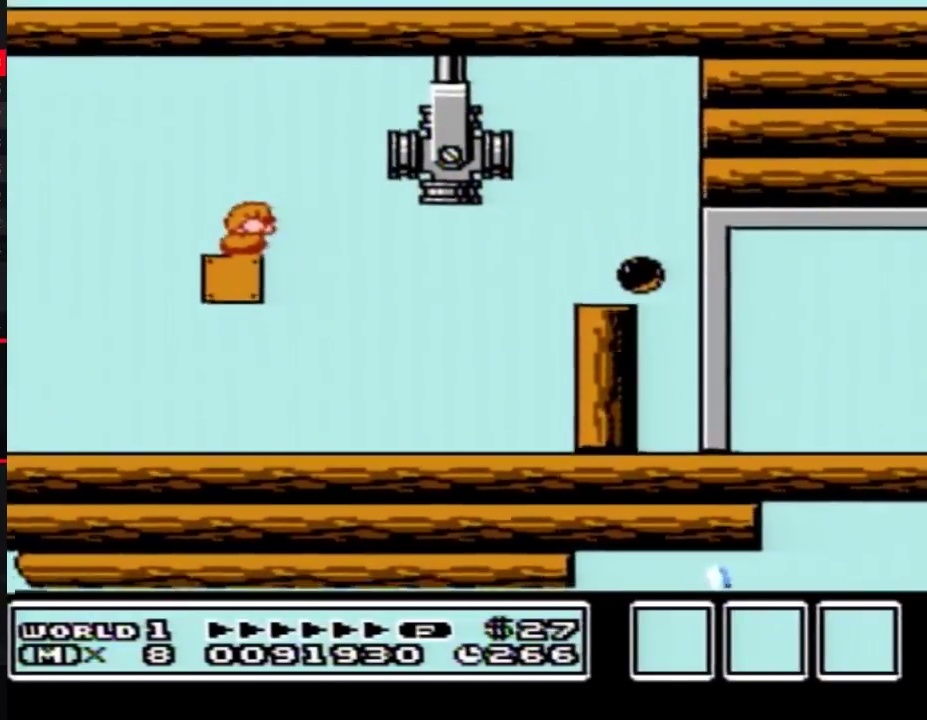
{"buttons": ["B", "DPAD_DOWN"]}
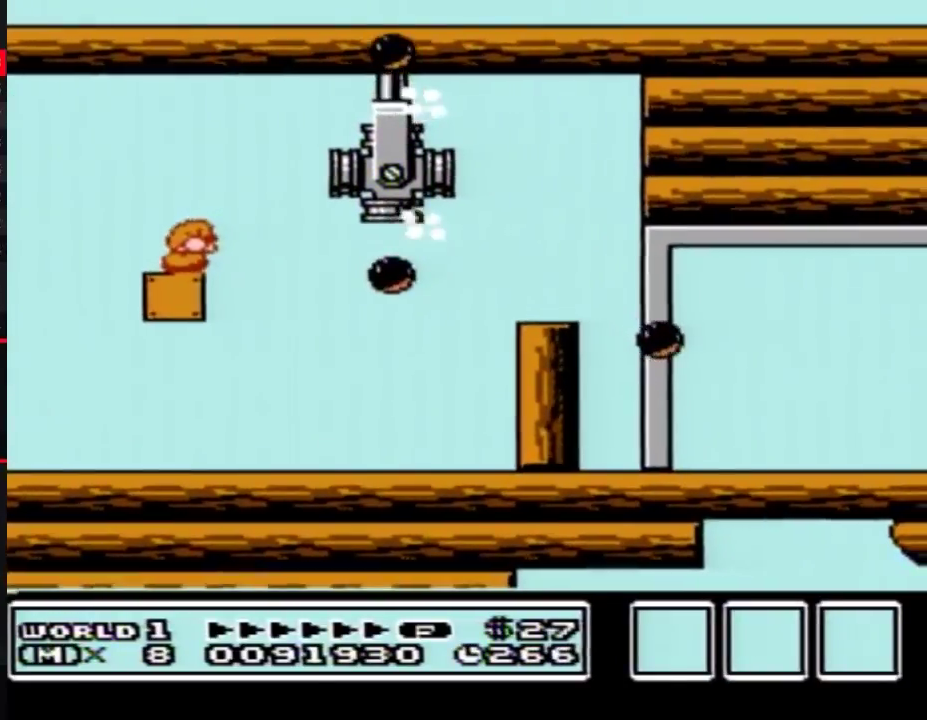
{"buttons": ["B", "DPAD_DOWN"]}
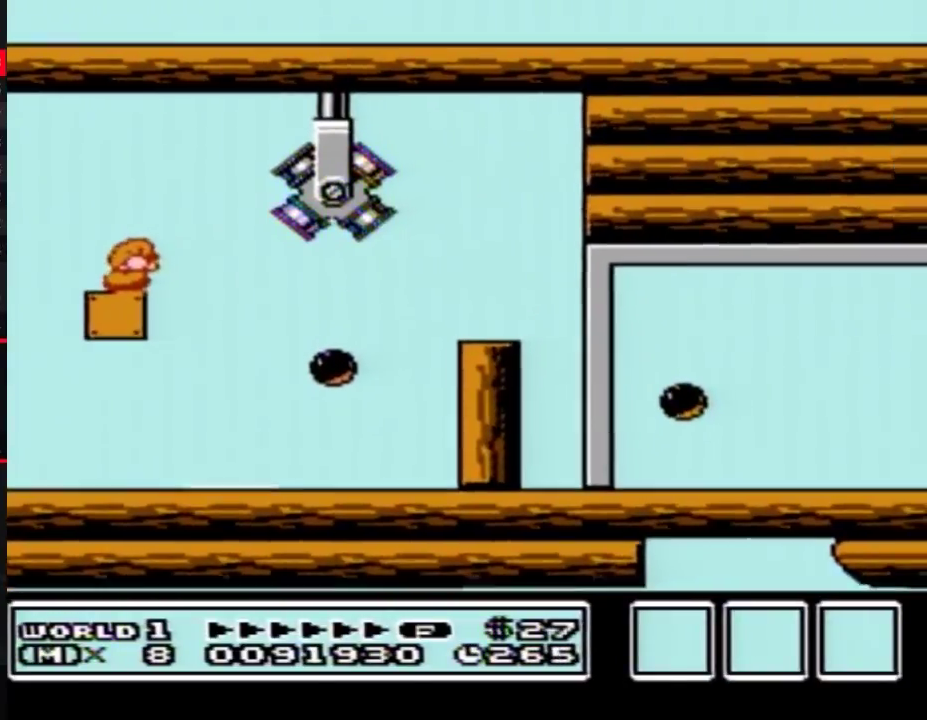
{"buttons": ["B", "DPAD_RIGHT"], "events": [[417, "A", "down"], [417, "DPAD_DOWN", "up"], [450, "A", "up"], [483, "DPAD_RIGHT", "down"]]}
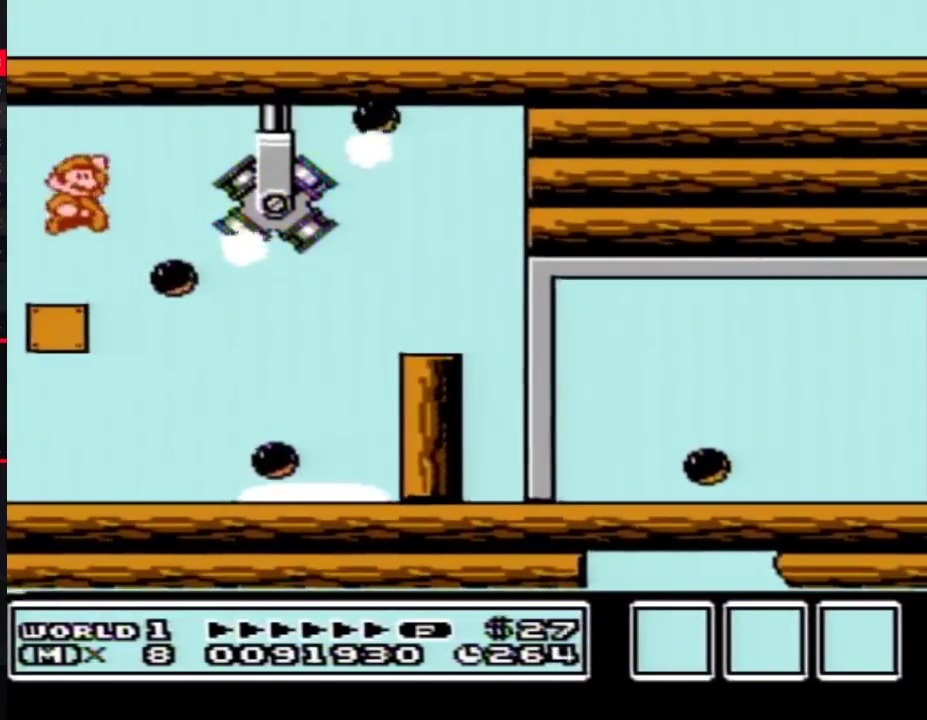
{"buttons": ["A", "B", "DPAD_RIGHT"], "events": [[250, "A", "down"]]}
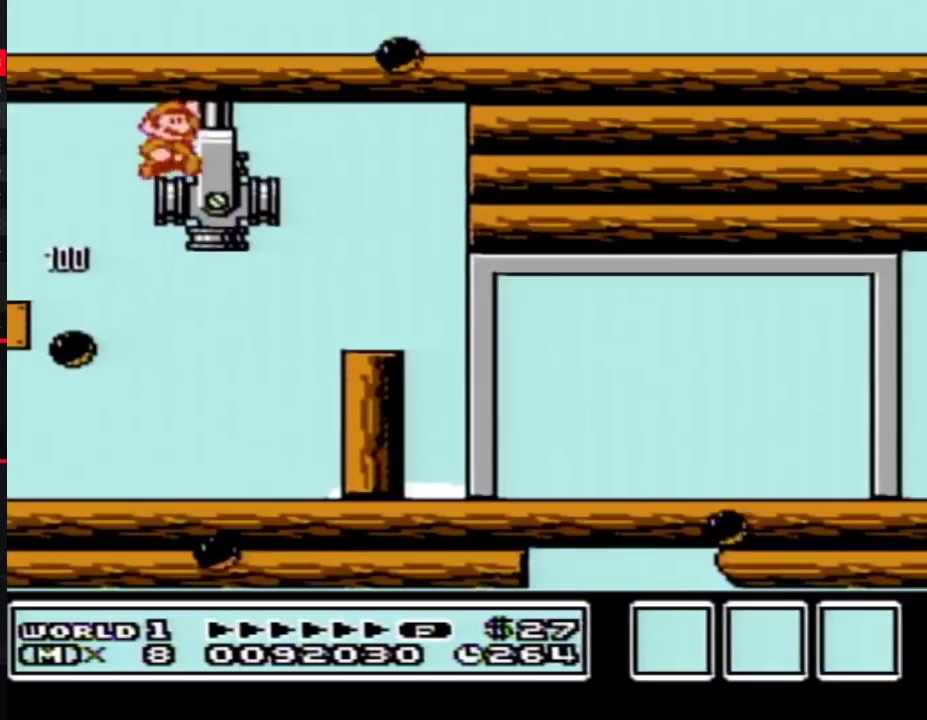
{"buttons": ["B", "DPAD_RIGHT"], "events": [[33, "A", "up"]]}
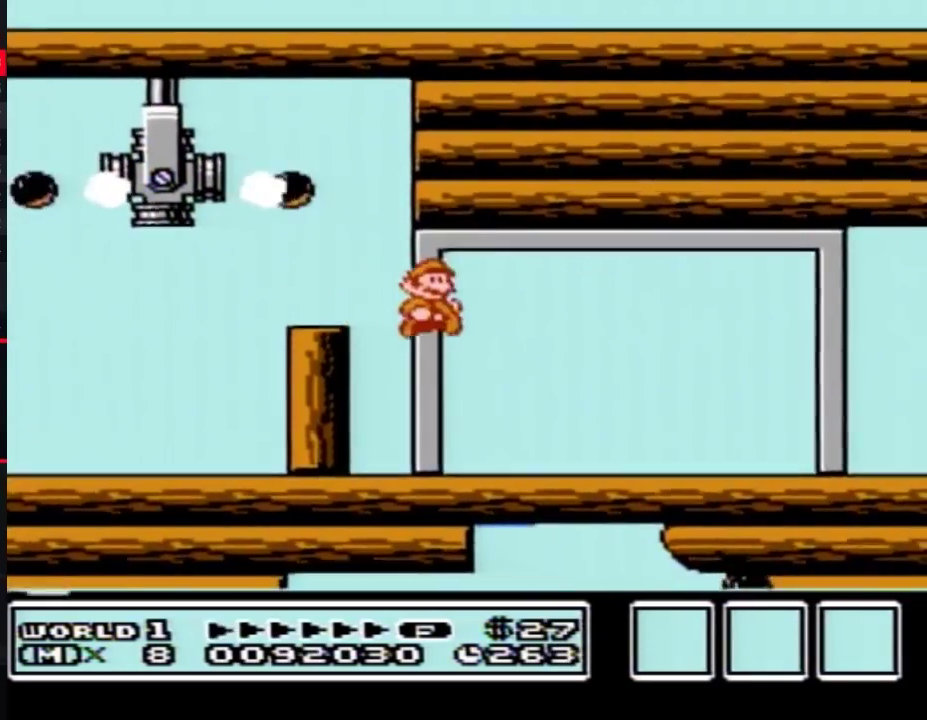
{"buttons": ["DPAD_RIGHT"], "events": [[33, "DPAD_DOWN", "down"], [33, "DPAD_RIGHT", "up"], [283, "DPAD_DOWN", "up"], [450, "DPAD_RIGHT", "down"], [500, "B", "up"]]}
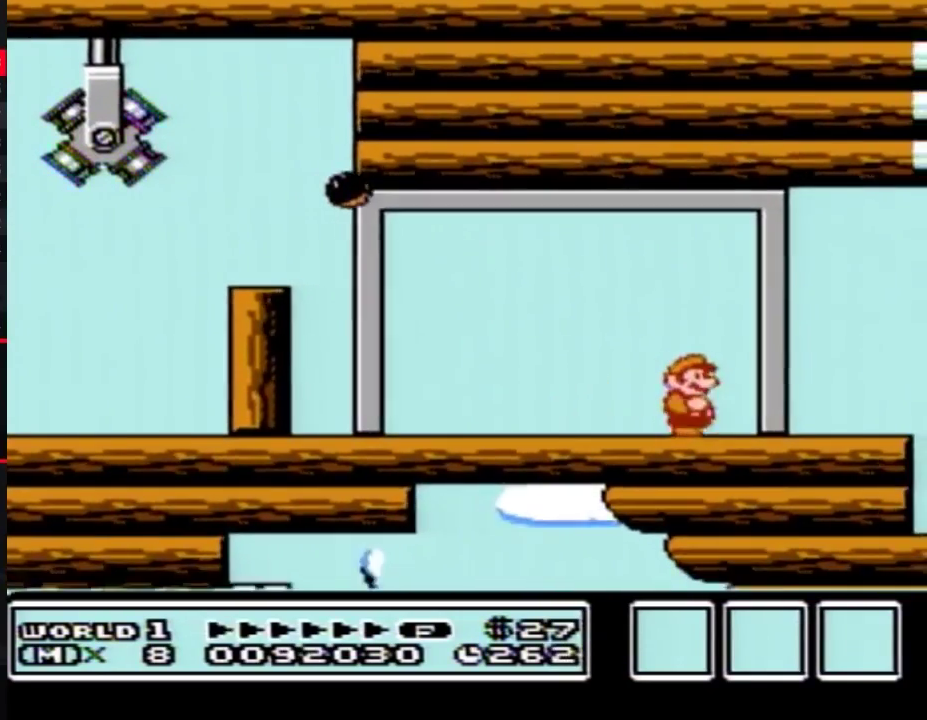
{"buttons": ["A", "B"], "events": [[100, "B", "down"], [250, "DPAD_RIGHT", "up"], [283, "DPAD_DOWN", "down"], [317, "A", "down"], [350, "DPAD_DOWN", "up"]]}
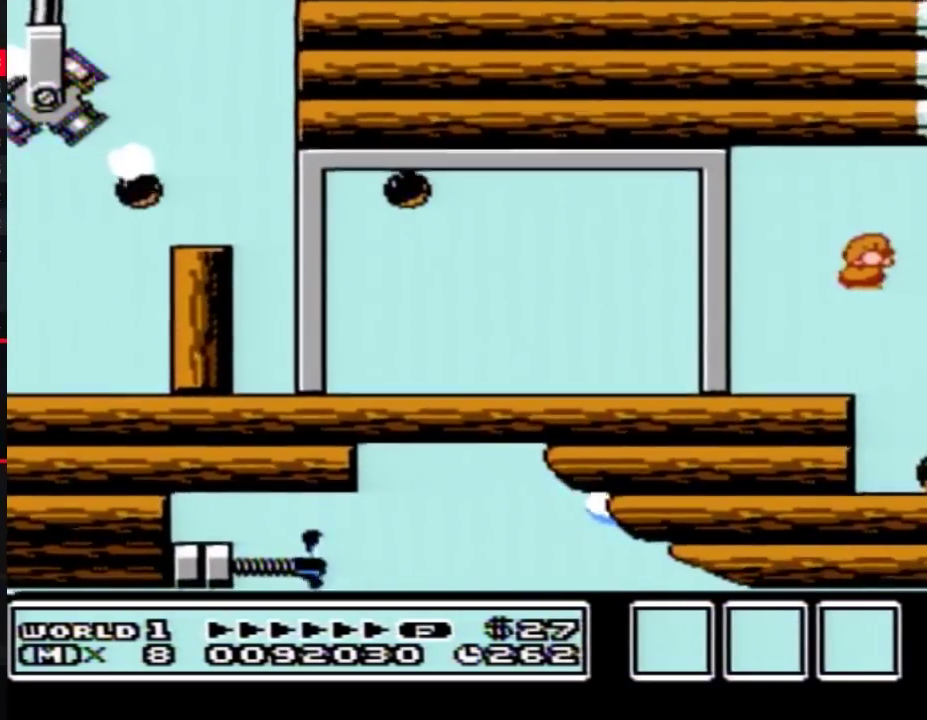
{"buttons": ["B", "DPAD_RIGHT"], "events": [[200, "A", "up"], [350, "DPAD_RIGHT", "down"]]}
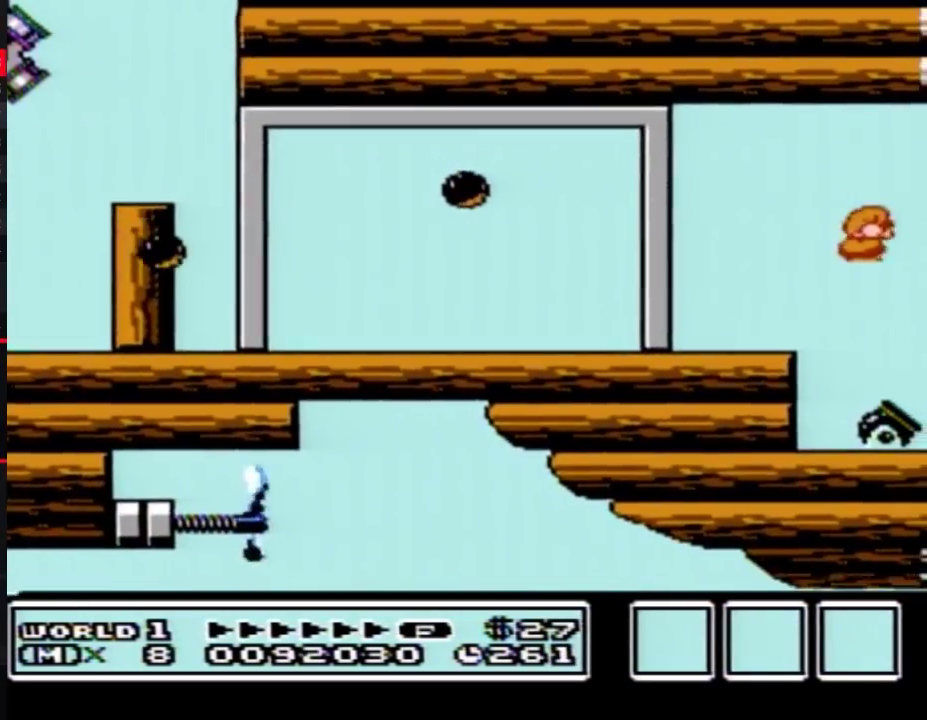
{"buttons": ["DPAD_RIGHT"], "events": [[233, "B", "up"]]}
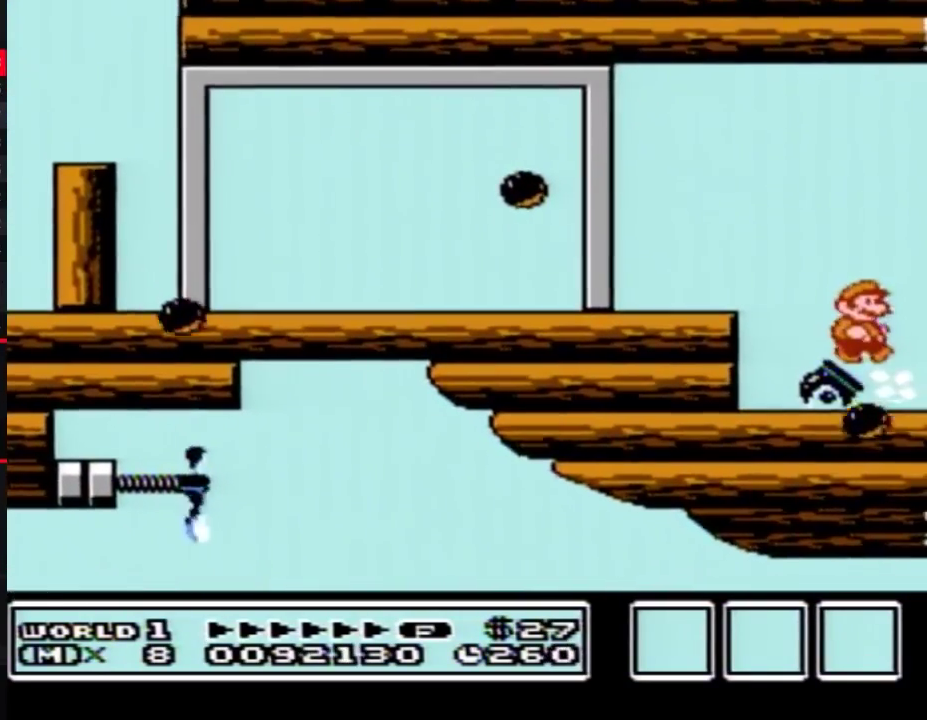
{"buttons": ["B", "DPAD_RIGHT"], "events": [[317, "B", "down"], [350, "B", "up"], [417, "B", "down"], [450, "B", "up"], [500, "B", "down"]]}
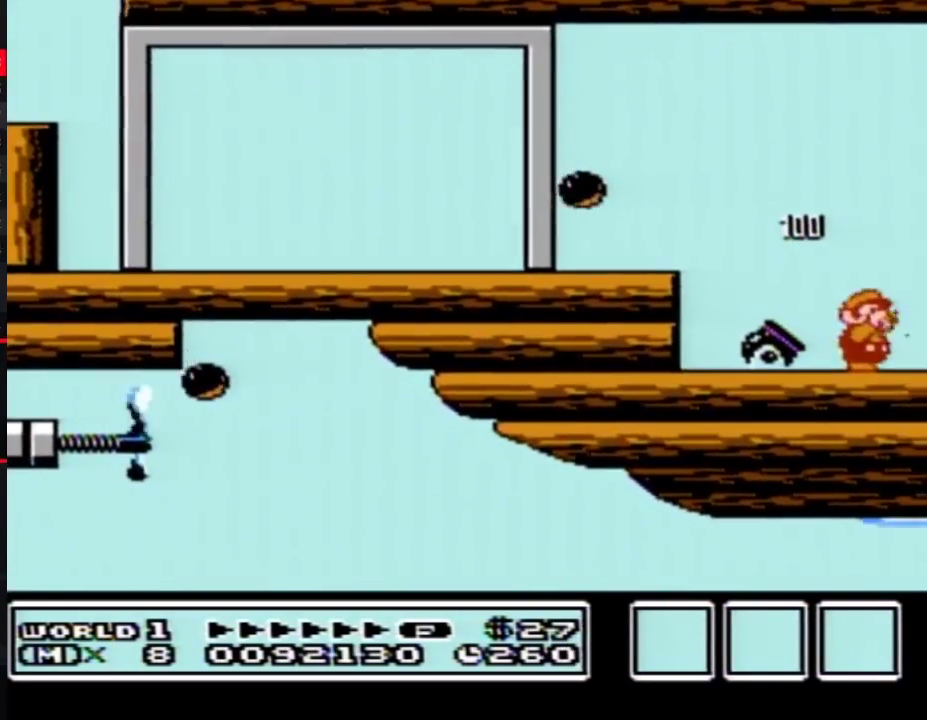
{"buttons": ["DPAD_RIGHT"], "events": [[33, "B", "up"], [100, "B", "down"], [133, "B", "up"], [200, "B", "down"], [267, "B", "up"], [283, "B", "down"], [317, "B", "up"], [383, "B", "down"], [417, "B", "up"], [483, "B", "down"], [500, "B", "up"]]}
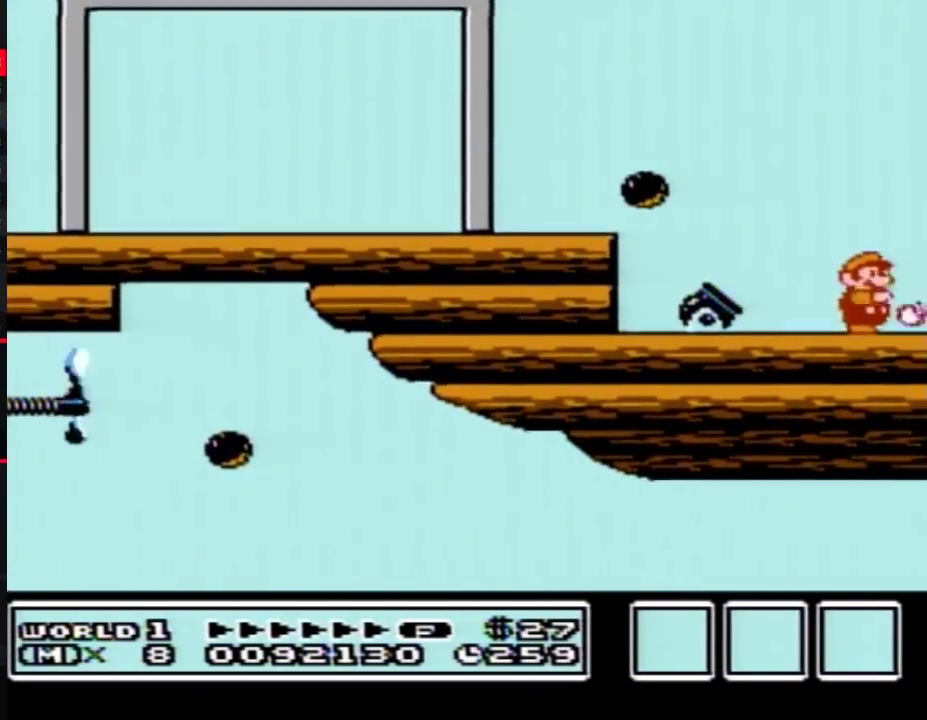
{"buttons": ["B", "DPAD_RIGHT"], "events": [[67, "B", "down"], [100, "B", "up"], [133, "B", "down"], [167, "B", "up"], [500, "B", "down"]]}
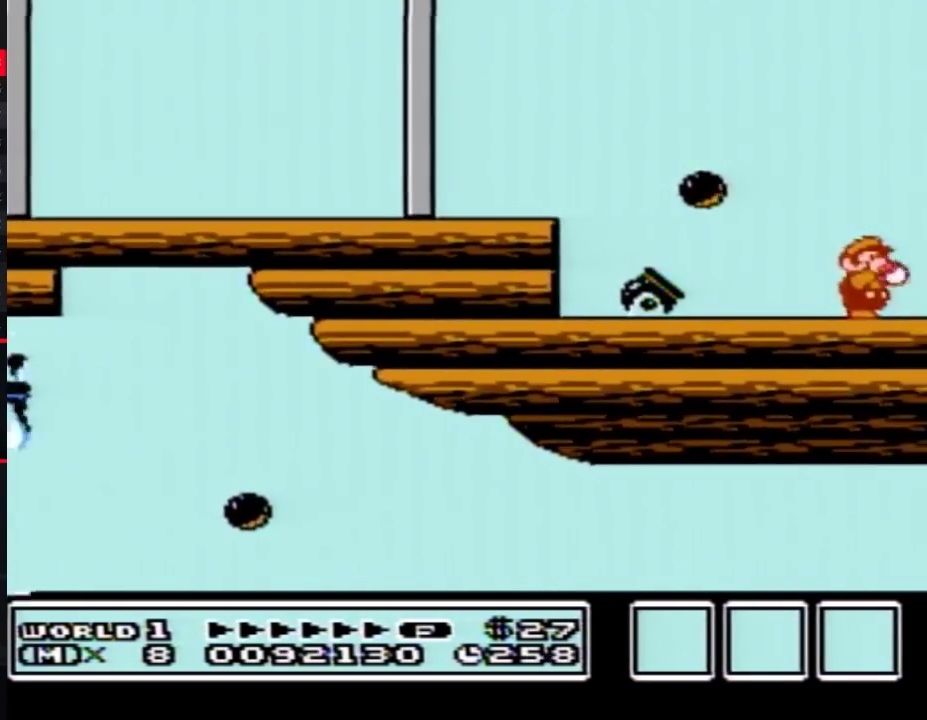
{"buttons": ["A", "B", "DPAD_LEFT"], "events": [[167, "DPAD_RIGHT", "up"], [200, "DPAD_DOWN", "down"], [233, "A", "down"], [283, "DPAD_DOWN", "up"], [450, "DPAD_LEFT", "down"]]}
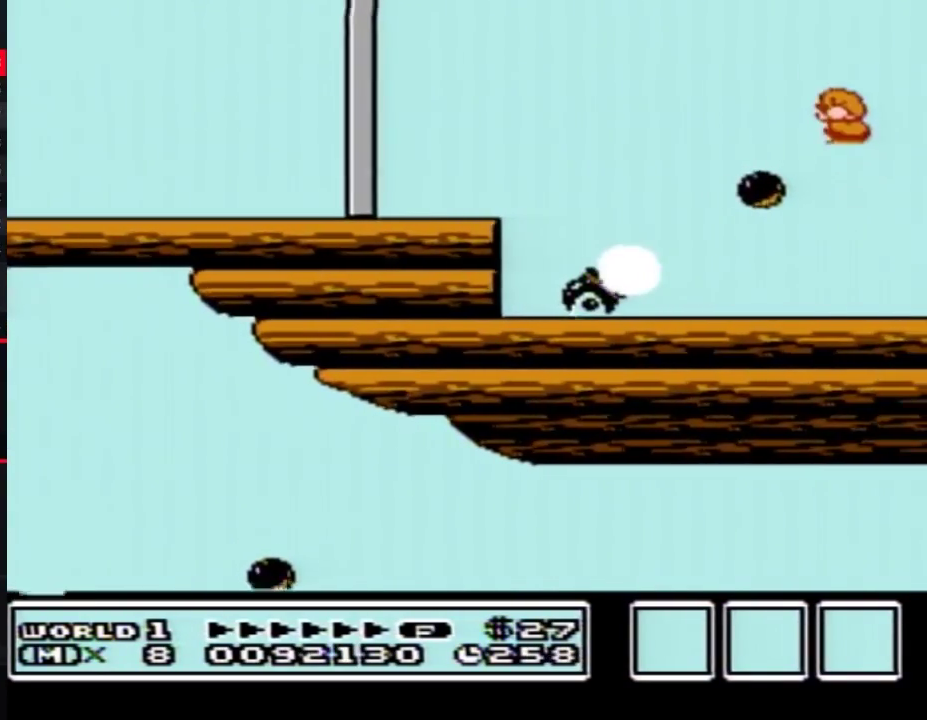
{"buttons": ["DPAD_RIGHT"], "events": [[83, "A", "up"], [133, "DPAD_LEFT", "up"], [200, "A", "down"], [200, "DPAD_RIGHT", "down"], [450, "A", "up"], [483, "B", "up"]]}
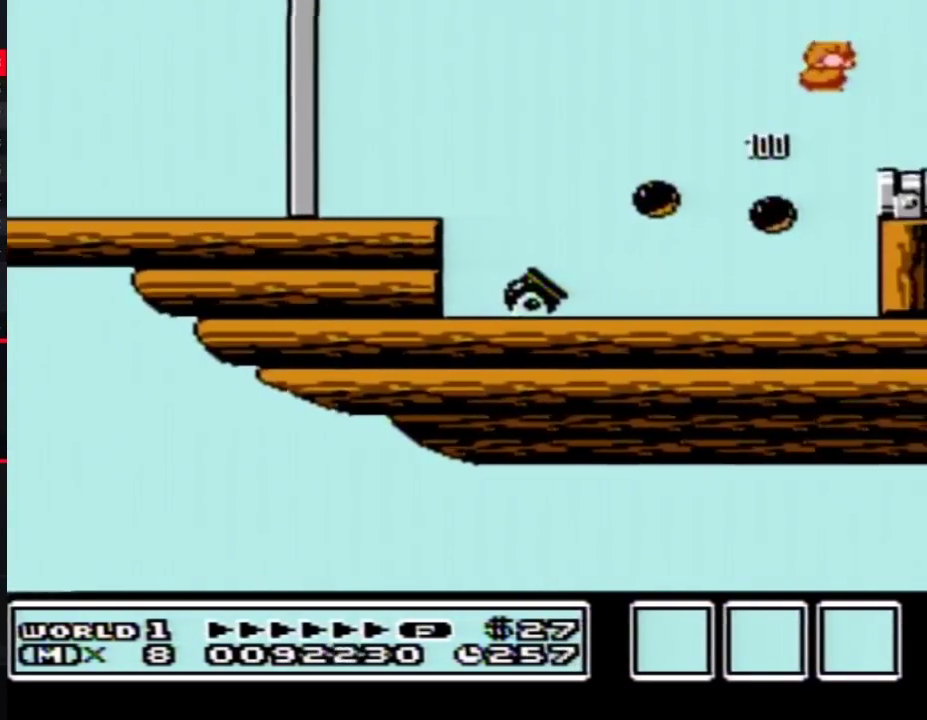
{"buttons": ["DPAD_RIGHT"]}